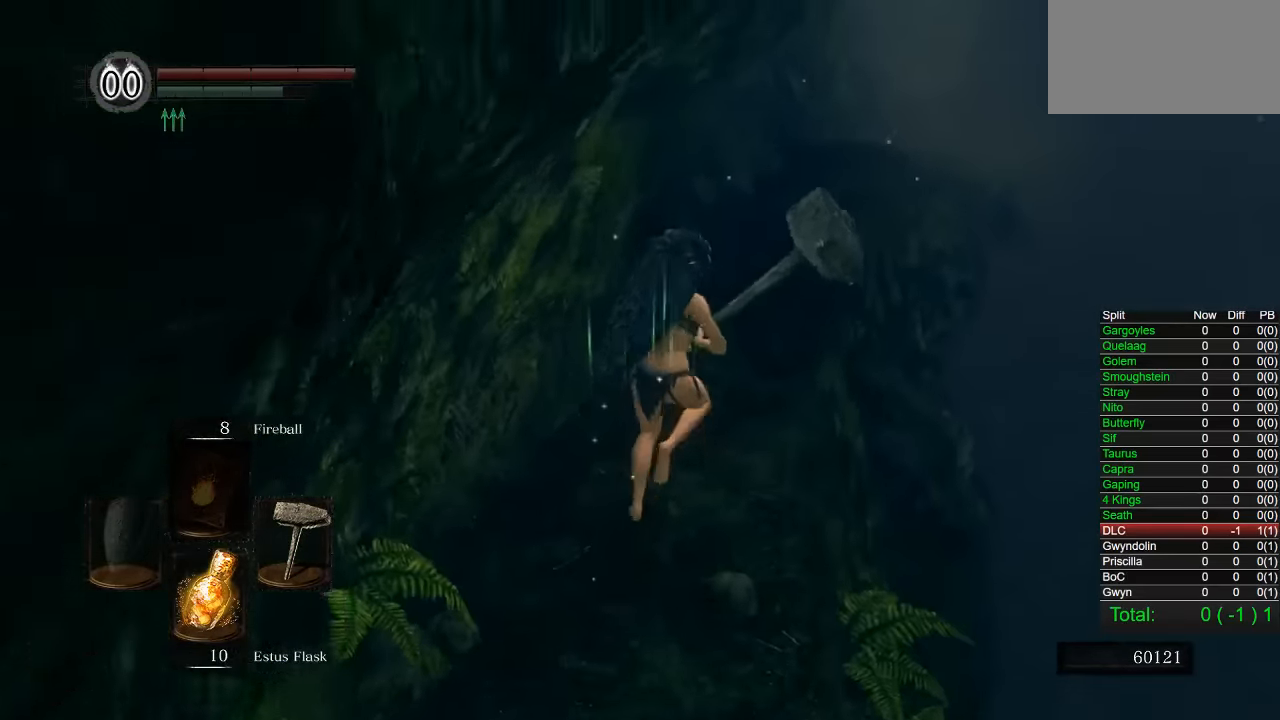
Gameplay with a controller (PlayStation layout); each line is a JSON object with the inputs held at the frame after it. "events" lists button and stick changes between this image and that frame as [ms after this image, input, new state], when the widget could be followed in between. Not read: L1.
{"buttons": ["CIRCLE"], "left_stick": "up", "right_stick": "center", "events": [[200, "right_stick", "down-right"], [283, "right_stick", "center"]]}
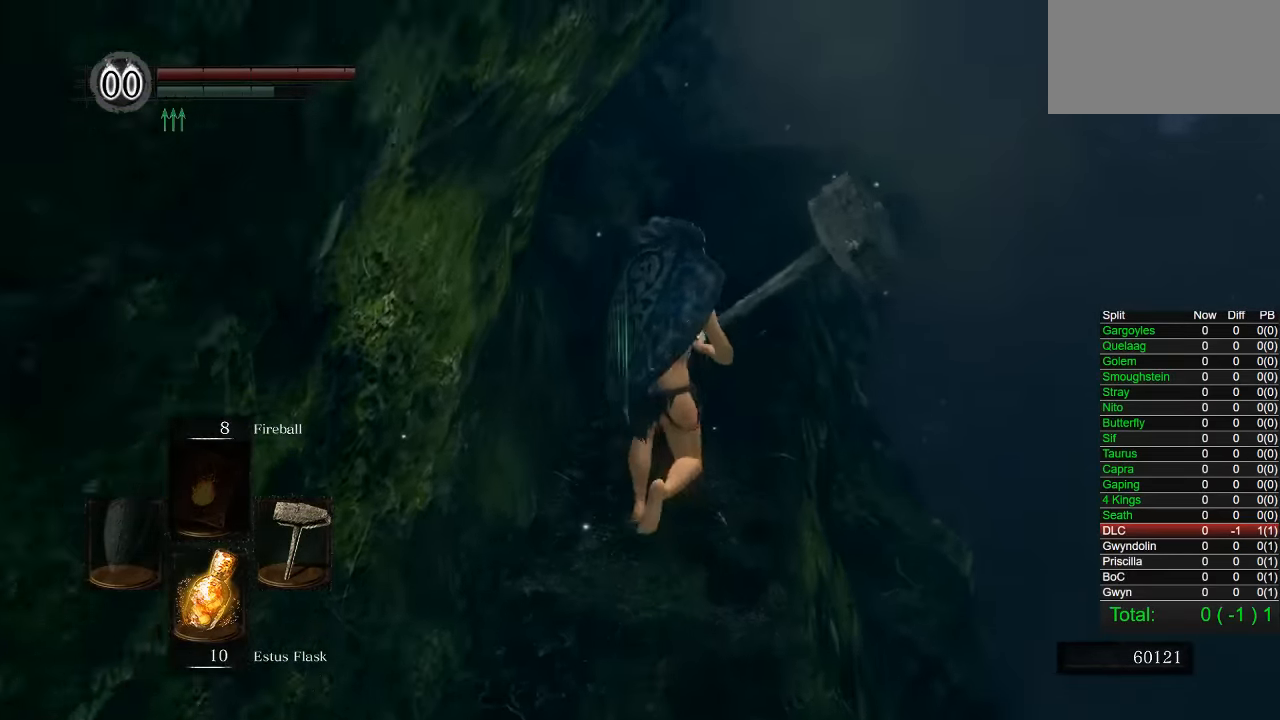
{"buttons": ["CIRCLE"], "left_stick": "up", "right_stick": "center", "events": []}
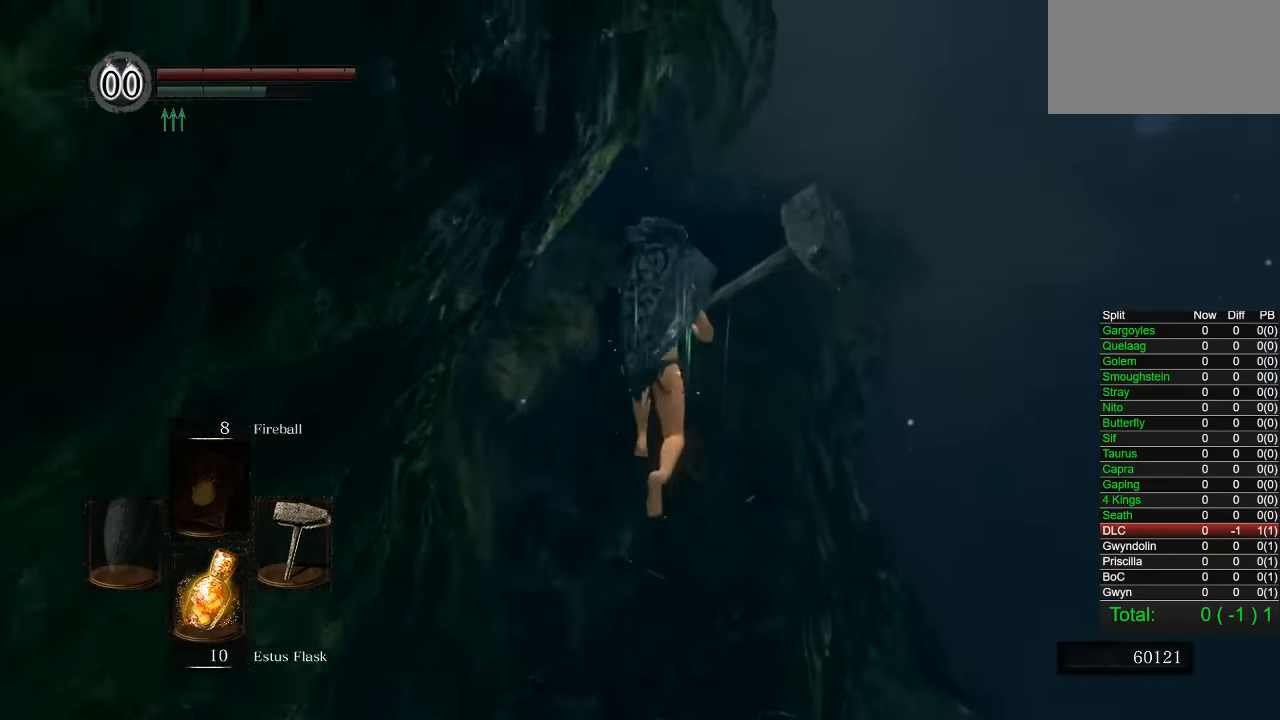
{"buttons": ["CIRCLE"], "left_stick": "up", "right_stick": "center", "events": []}
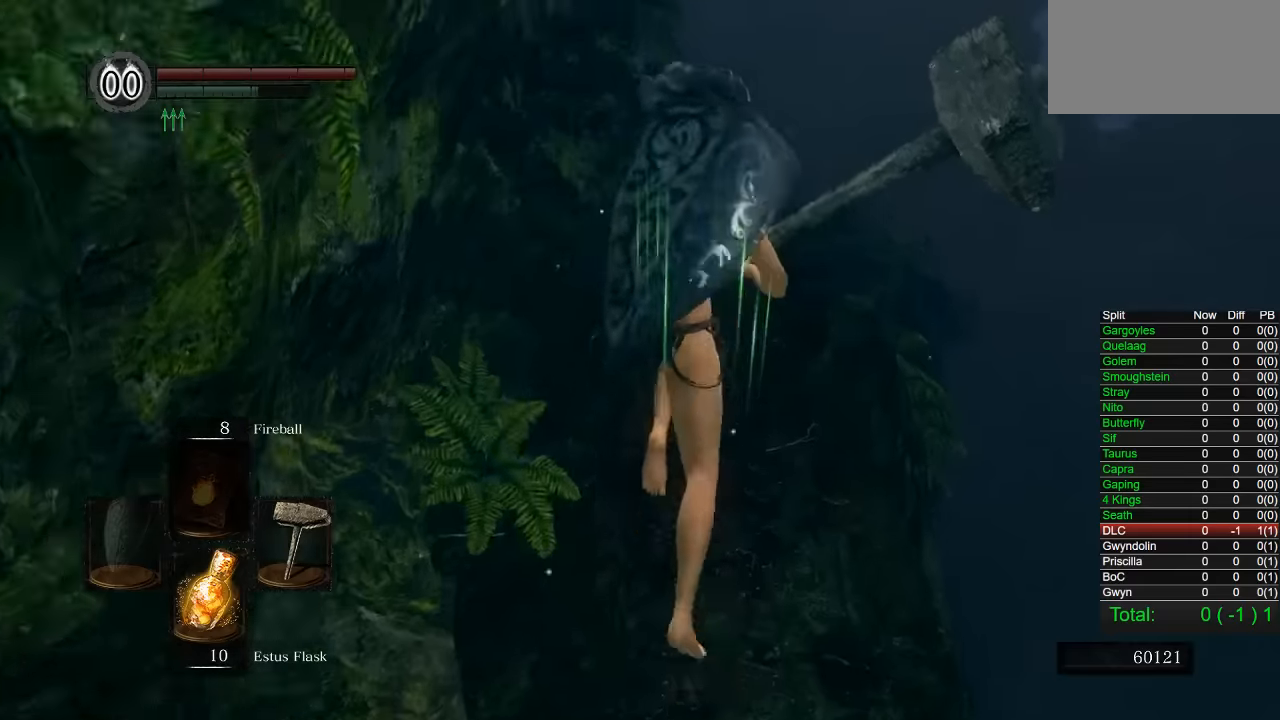
{"buttons": ["CIRCLE"], "left_stick": "up", "right_stick": "center", "events": []}